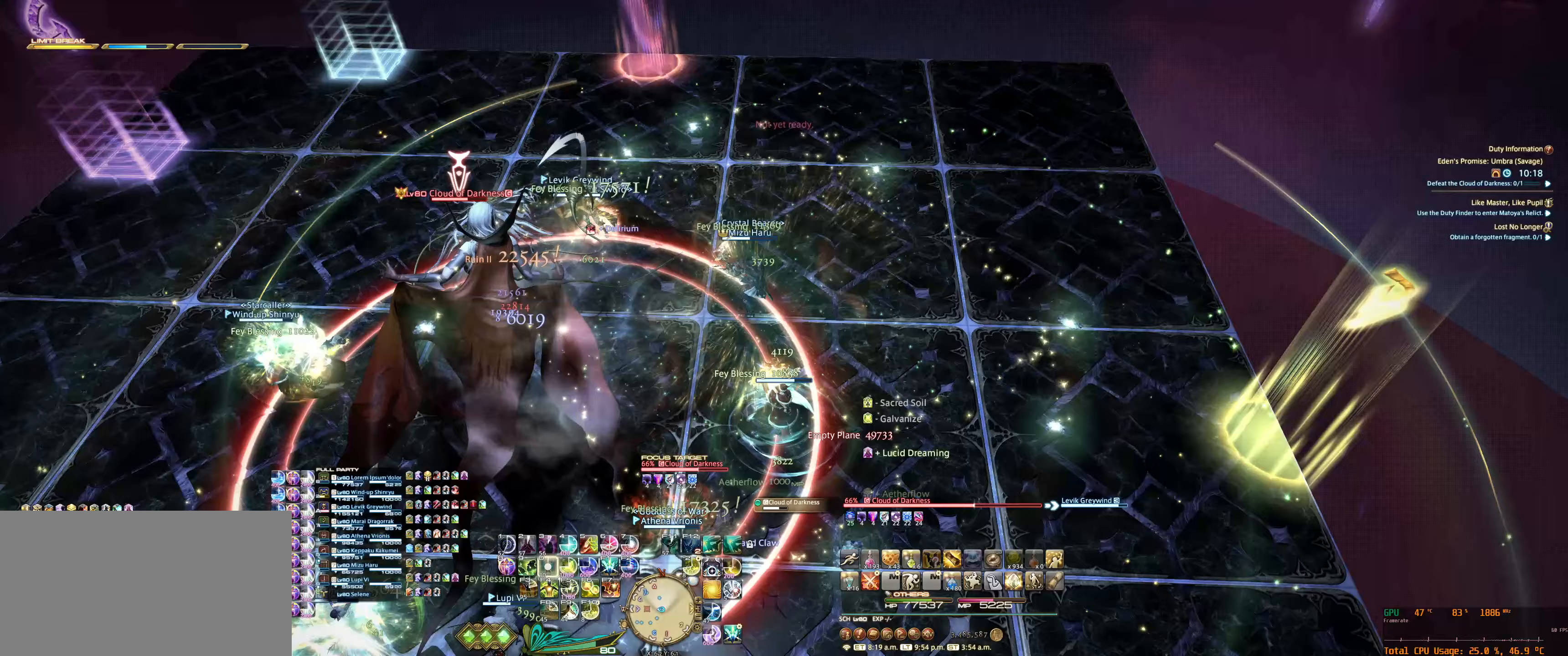
Gameplay with keyboard and mouse; each line is a JSON object with the keys and mouse buttons held at the frame after it. "events" lists presses ("down") and releases ("up") of "0", "1", "2", "3", "4", "5", "6", "7", "8", "9", "a", "alt_l", "alt_r", "b", "backslash", "backspace", "c", "caps_lock", "comma", "ctrl_l", "ctrl_r", "d", "e", "equals", "escape", "f", "f1", "f11", "f12", "f2", "f3", "f4", "f5", "f6", "f7", "f8", "f9", "g", "h", "j", "lbracket", "m", "minus", "n", "q", "r", "rbracket", "return", "s", "shift_l", "shift_r", "space", "super_l", "super_r", "t", "tab", "tilde", "u", "v", "w", "x", "y", "z", "mouse_left", "mouse_wheel", "mouse_right", "mouse_mb4" and "mouse_mb5" between this image and that frame as [ms after this image, input, new state], when the widget could be followed in between. "mouse_left", "mouse_wheel", "mouse_right", "mouse_mb4", "mouse_mb5" = the "left", "wheel", "right", "mb4", "mb5" buttons of the "mouse" list. No other keys are recorded. "wheel" means that the mouse wheel is clicked or scrolled. Not read: f10 mouse_move.
{"keys": [], "mouse": ["right"], "events": []}
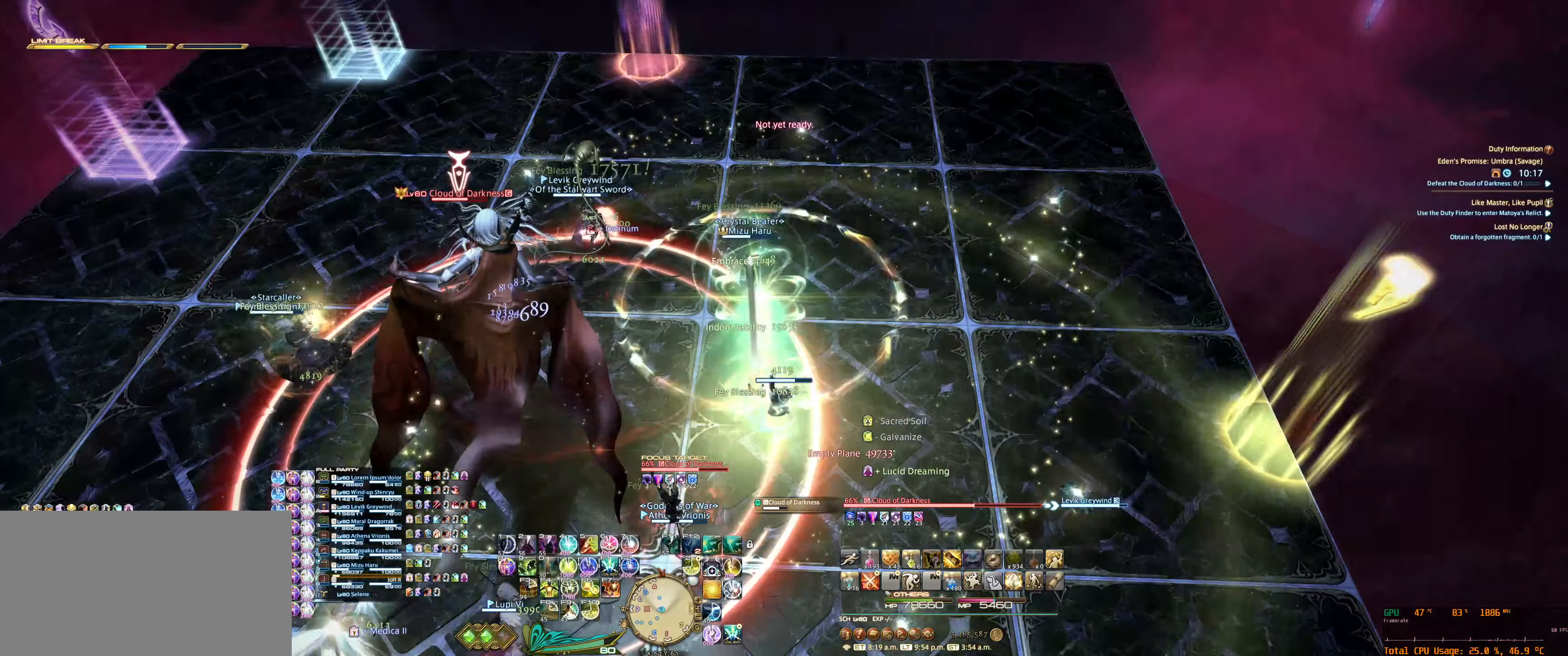
{"keys": ["6", "d"], "mouse": ["right"], "events": [[67, "d", "down"], [167, "tab", "down"], [267, "6", "down"], [300, "tab", "up"], [333, "6", "up"], [367, "tab", "down"], [433, "6", "down"], [433, "tab", "up"]]}
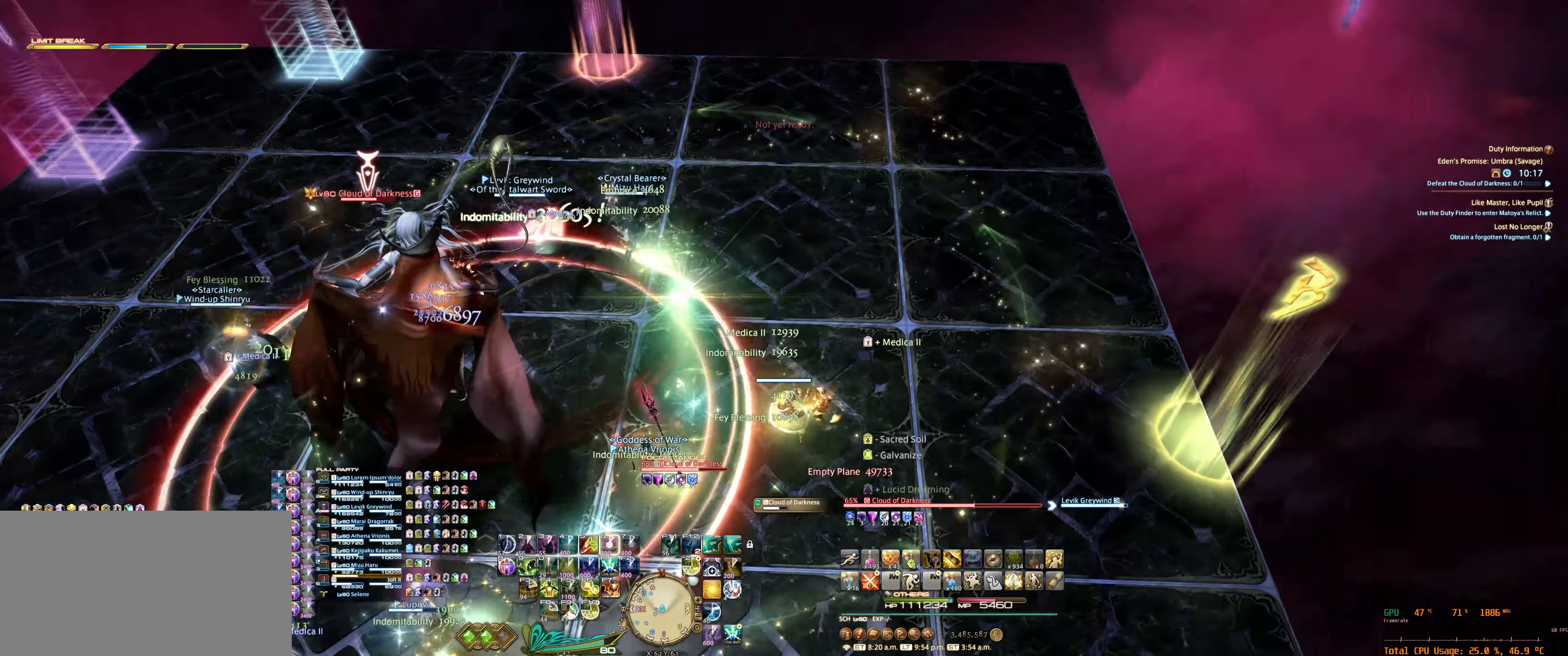
{"keys": ["d"], "mouse": ["right"], "events": [[33, "6", "up"], [33, "tab", "down"], [100, "6", "down"], [133, "tab", "up"], [200, "6", "up"], [300, "6", "down"], [400, "6", "up"]]}
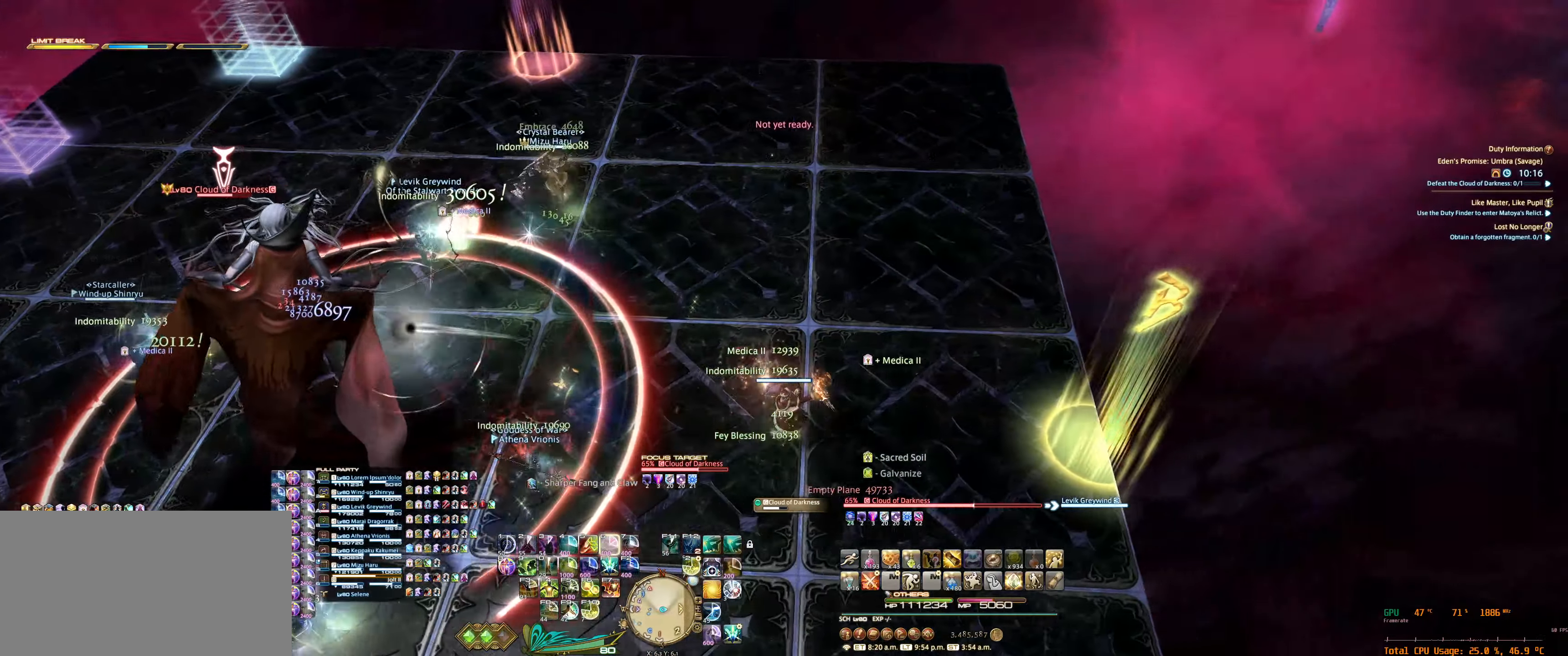
{"keys": [], "mouse": ["right"], "events": [[267, "d", "up"]]}
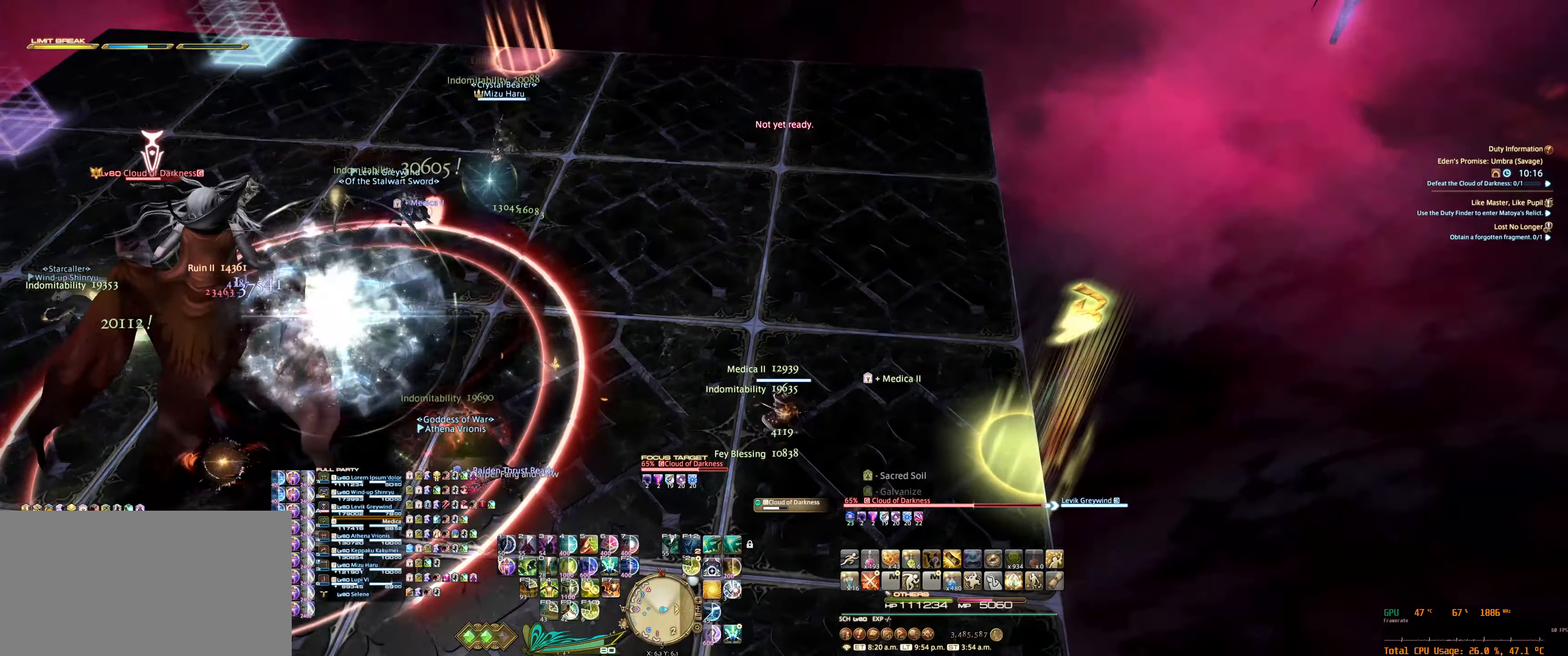
{"keys": [], "mouse": ["right"], "events": [[333, "d", "down"], [467, "d", "up"]]}
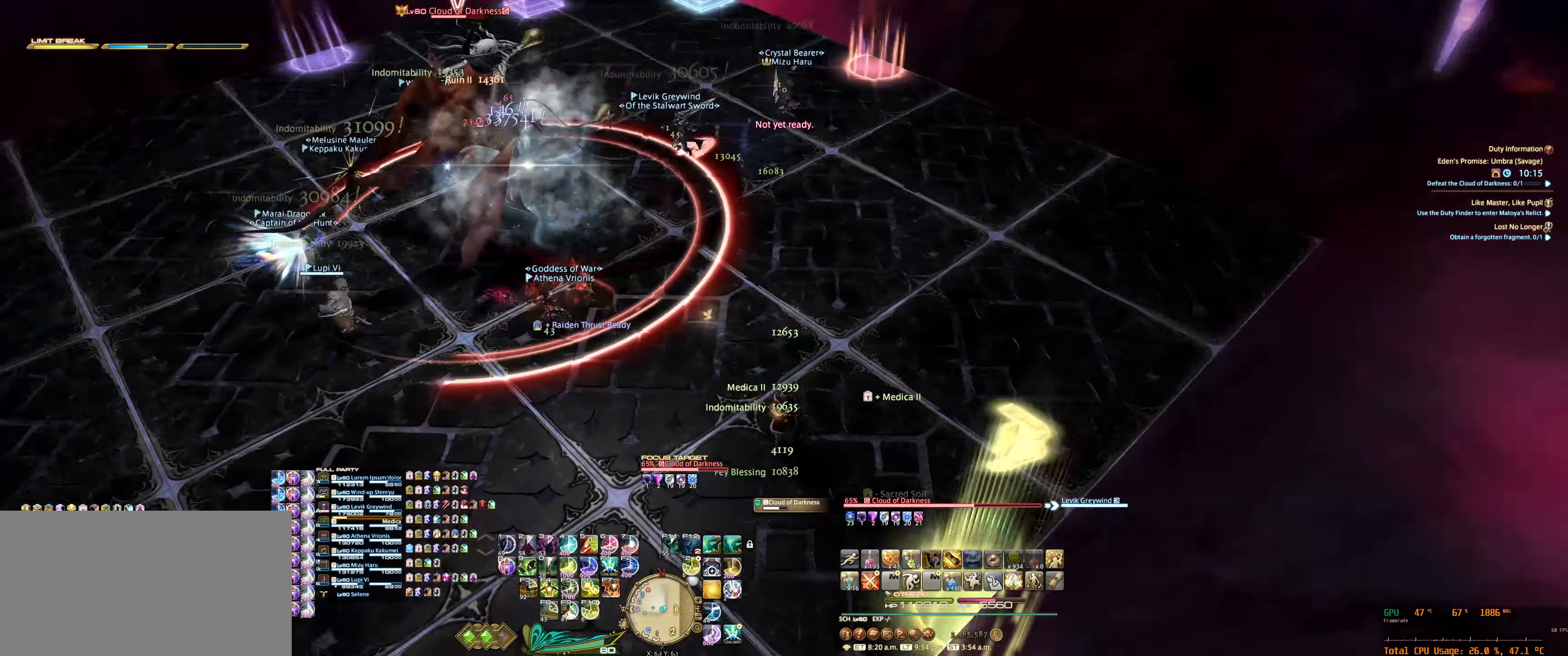
{"keys": ["d", "s"], "mouse": ["right"], "events": [[367, "d", "down"], [367, "s", "down"]]}
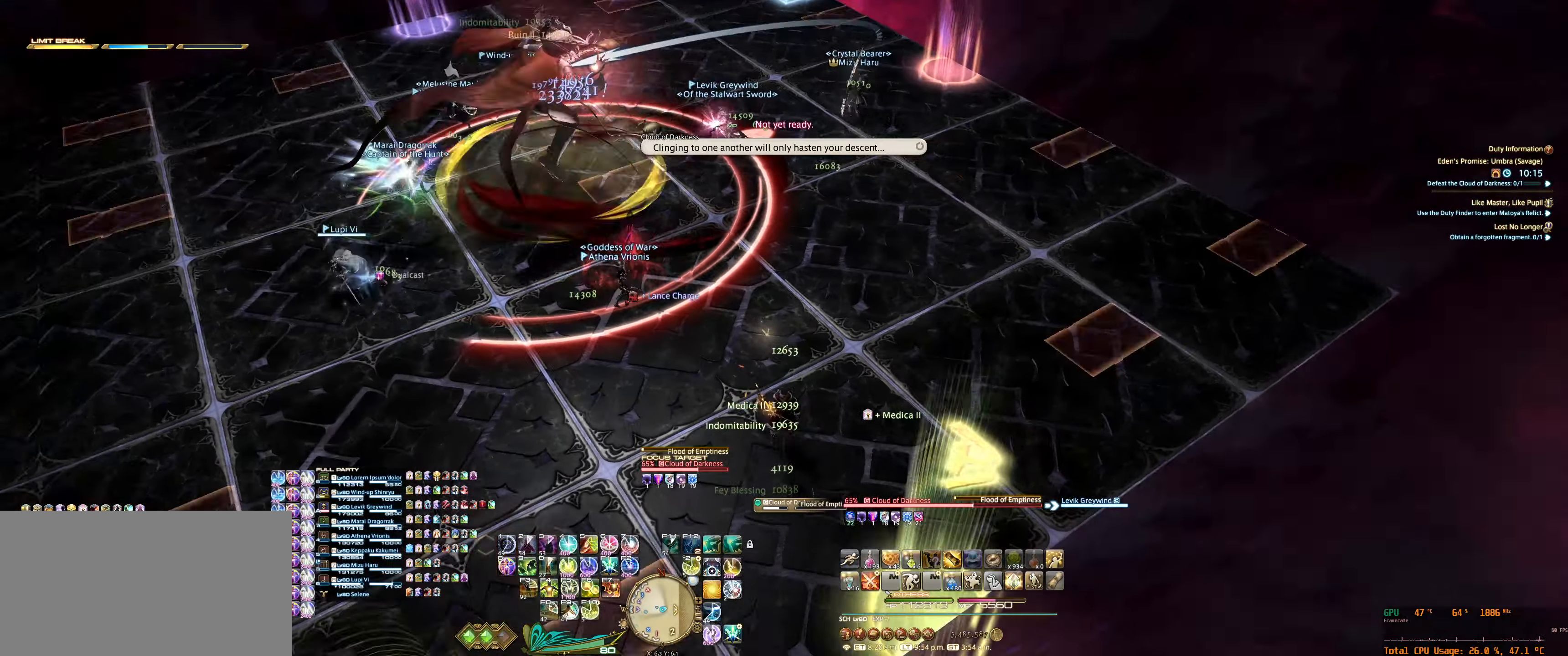
{"keys": ["d", "s"], "mouse": ["right"], "events": []}
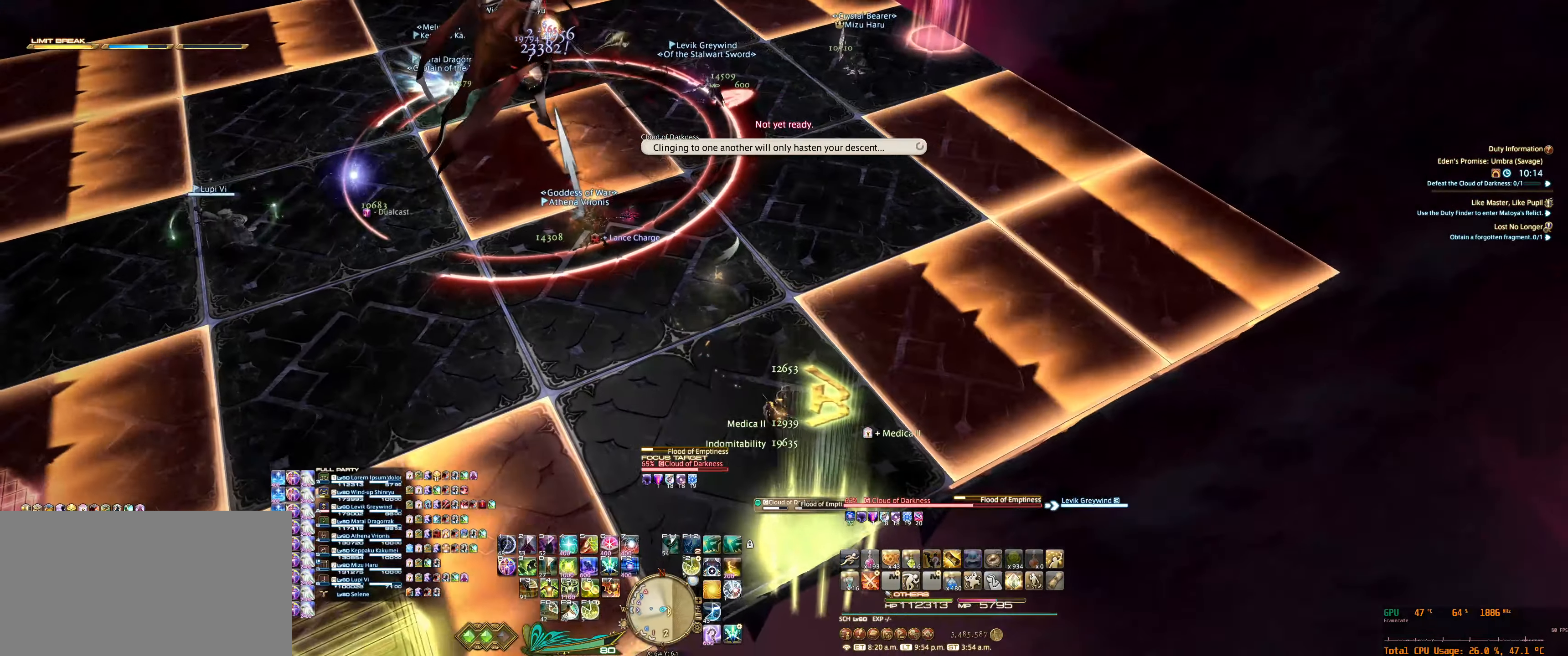
{"keys": ["s"], "mouse": ["right"], "events": [[133, "d", "up"], [200, "s", "up"], [400, "s", "down"]]}
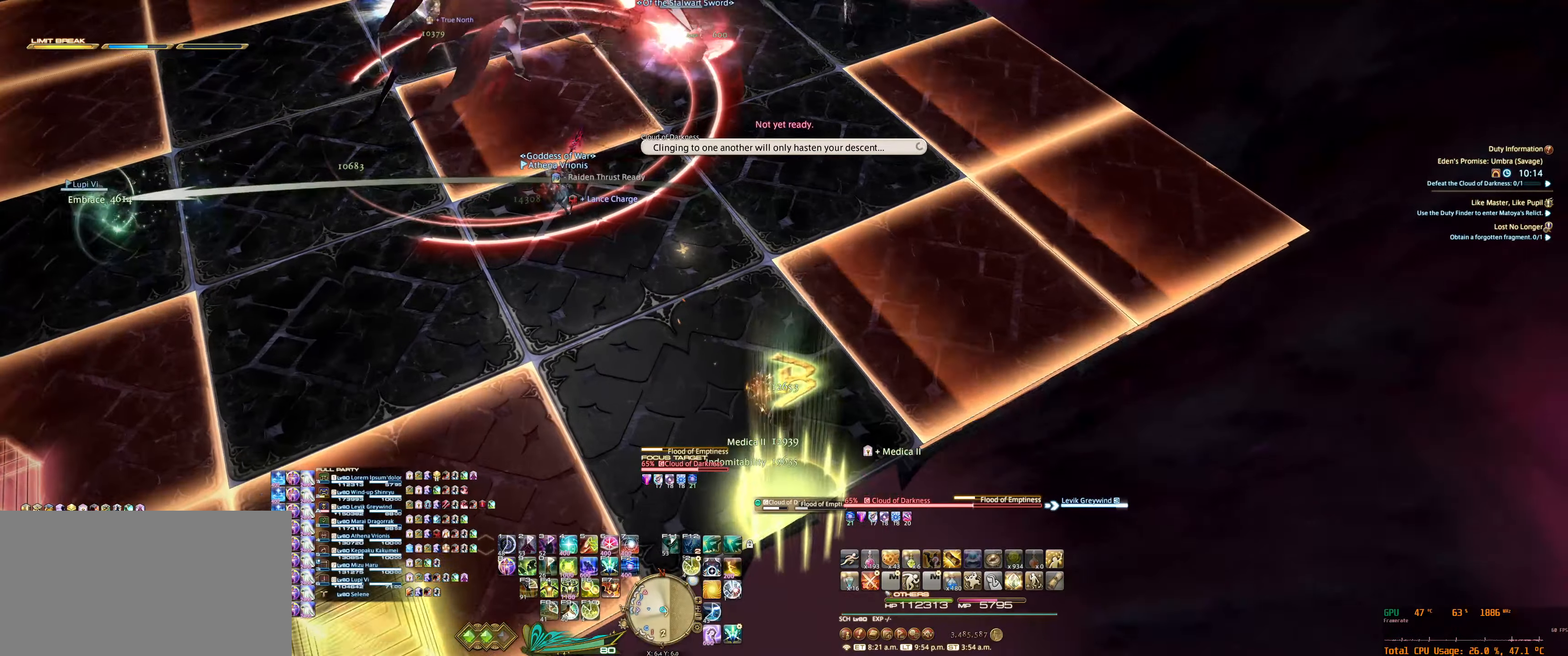
{"keys": ["s"], "mouse": ["right"], "events": [[133, "s", "up"], [400, "s", "down"]]}
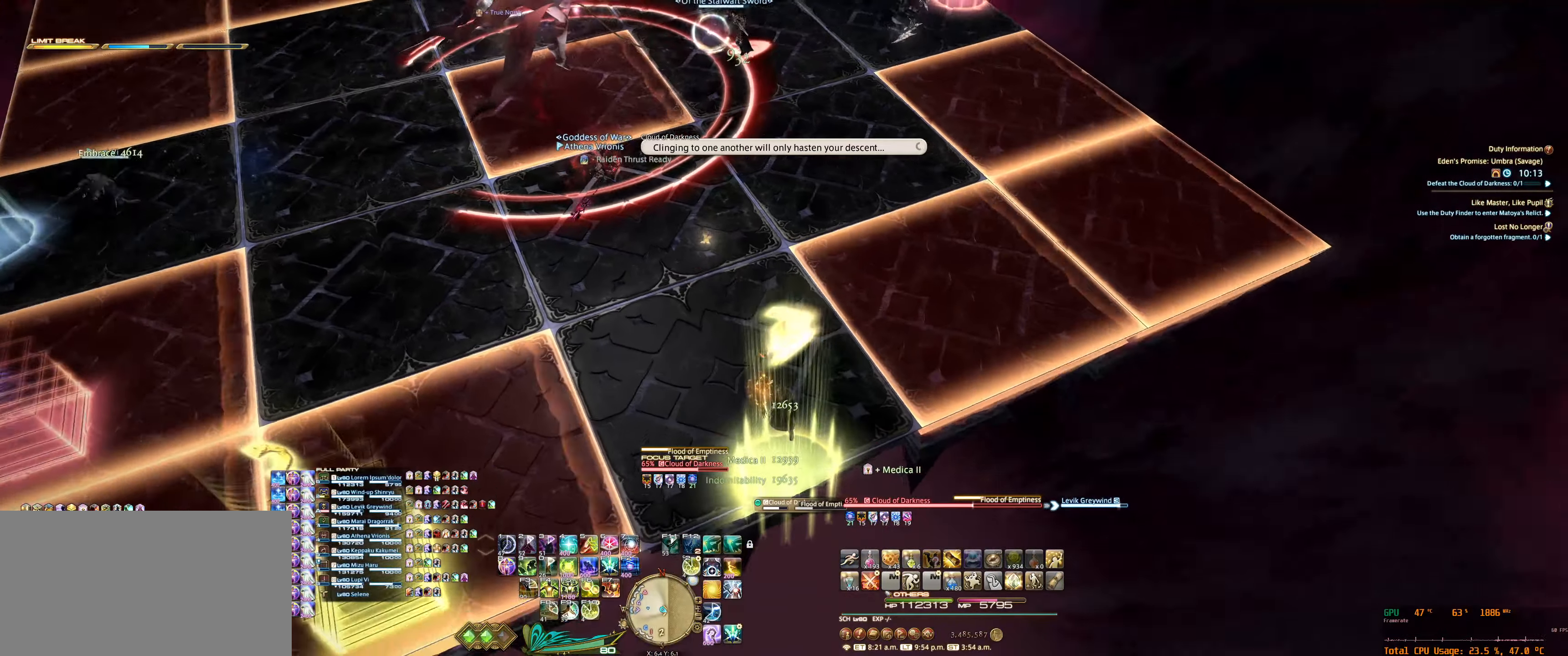
{"keys": ["s"], "mouse": ["right"], "events": []}
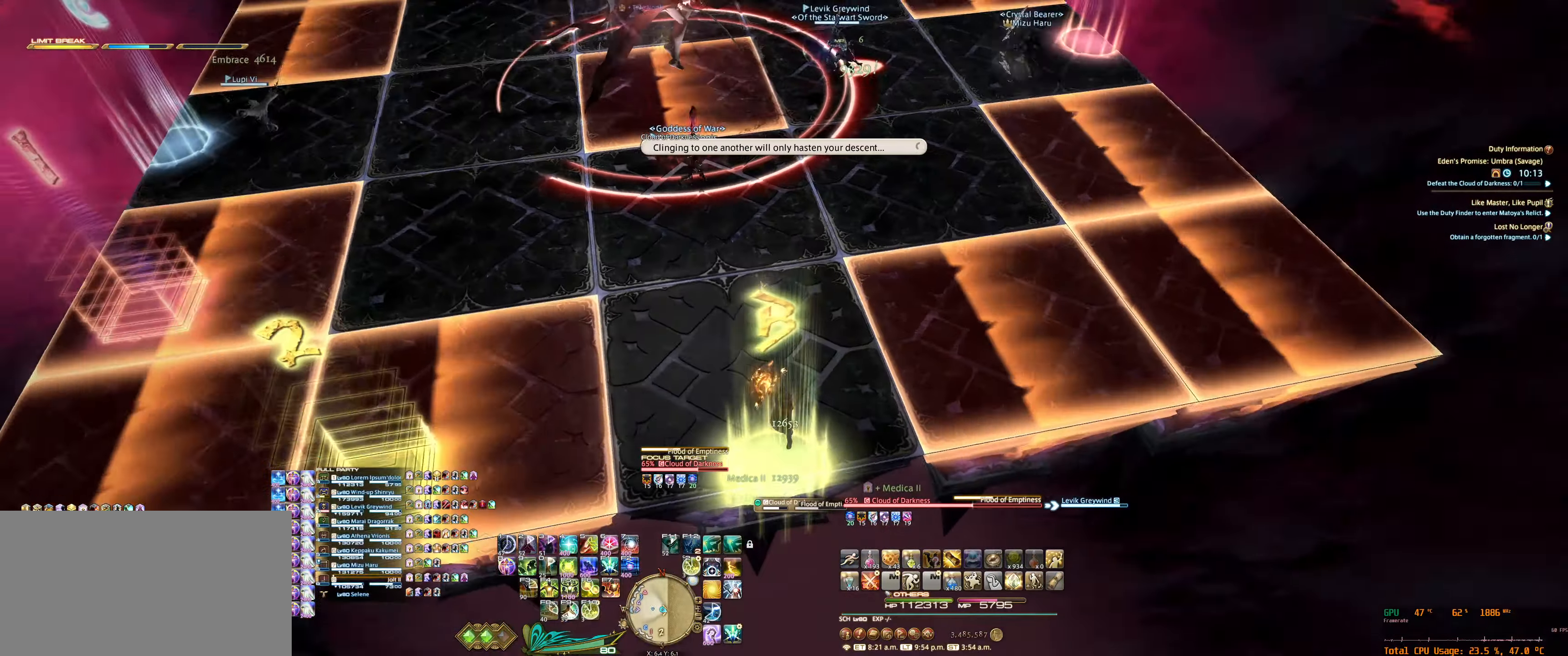
{"keys": ["a", "s", "w"], "mouse": ["right"], "events": [[33, "a", "down"], [200, "a", "up"], [366, "a", "down"], [400, "w", "down"]]}
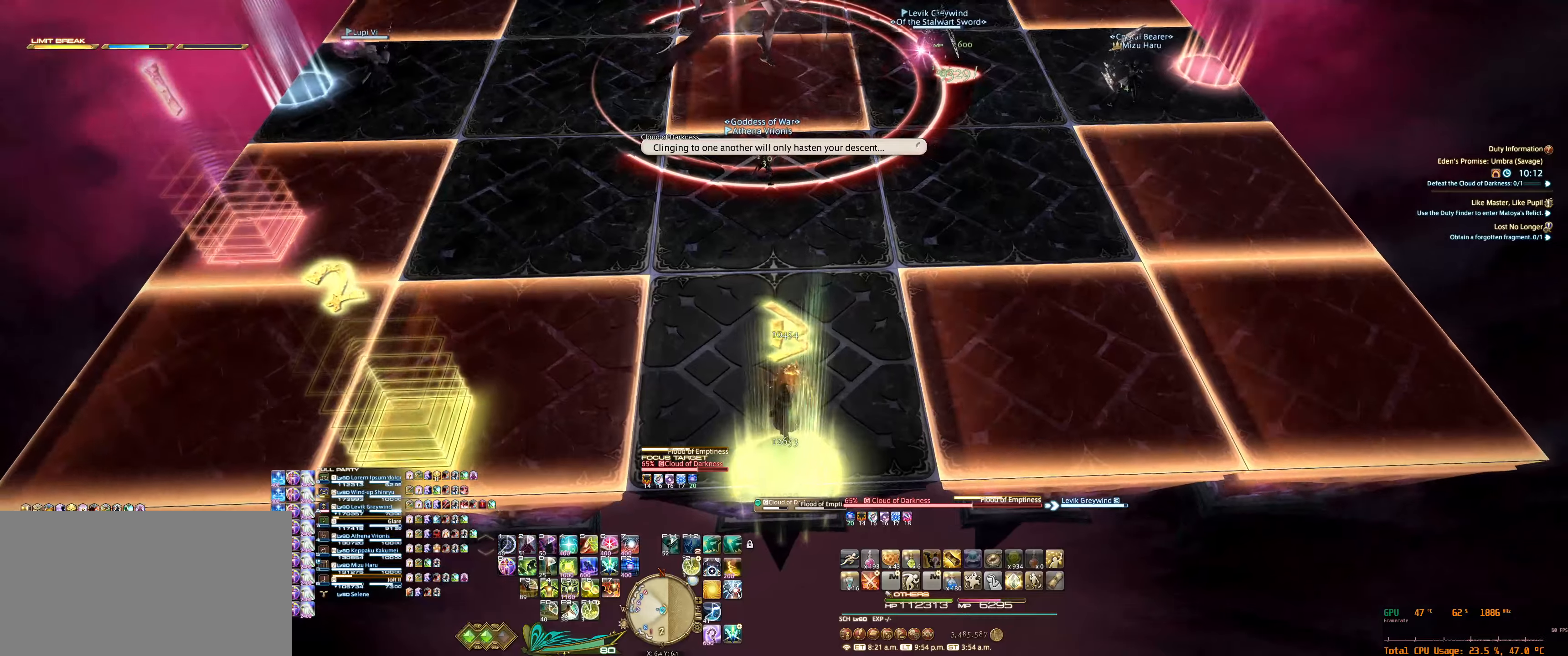
{"keys": ["s", "tab"], "mouse": ["right"], "events": [[33, "a", "up"], [66, "w", "up"], [400, "6", "down"], [400, "tab", "down"], [500, "6", "up"]]}
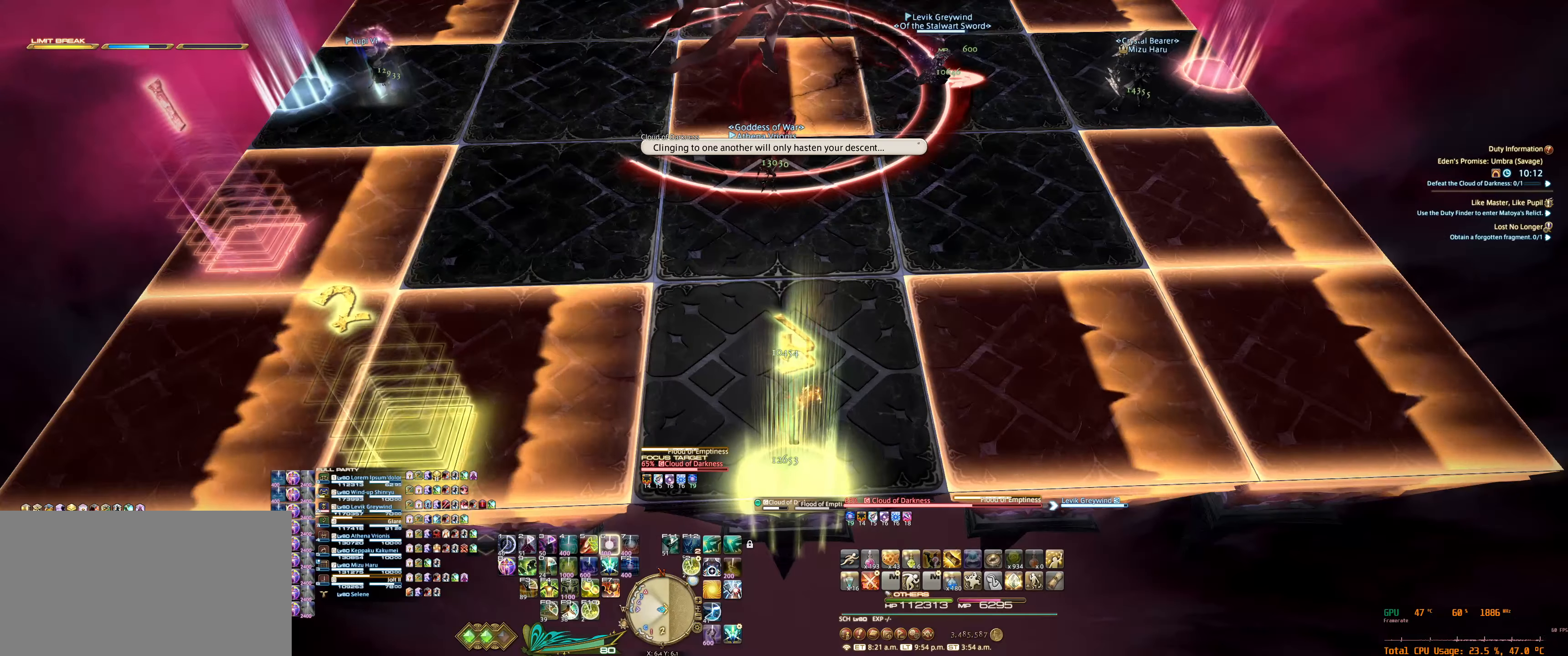
{"keys": ["s"], "mouse": ["right"], "events": [[66, "tab", "up"], [100, "6", "down"], [166, "6", "up"], [266, "6", "down"], [333, "6", "up"]]}
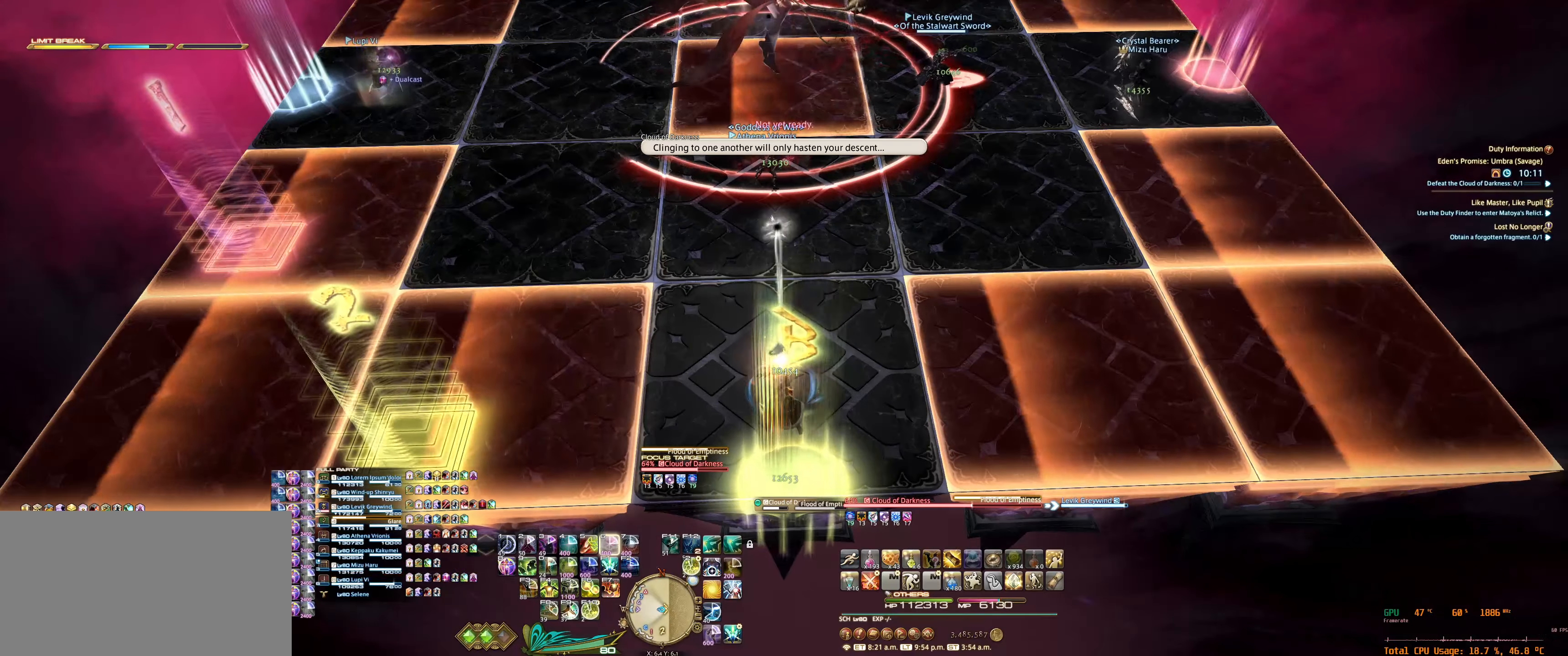
{"keys": ["s"], "mouse": ["right"], "events": []}
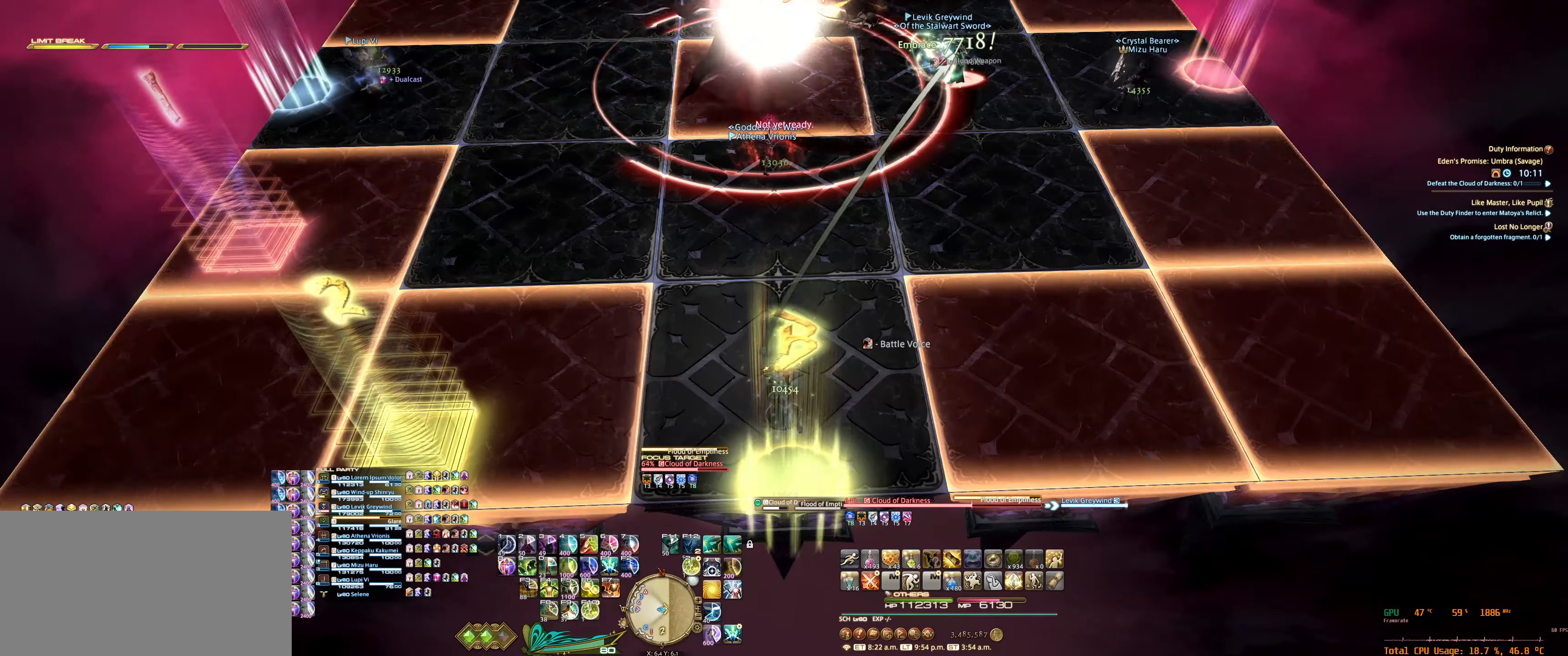
{"keys": ["s"], "mouse": ["right"], "events": []}
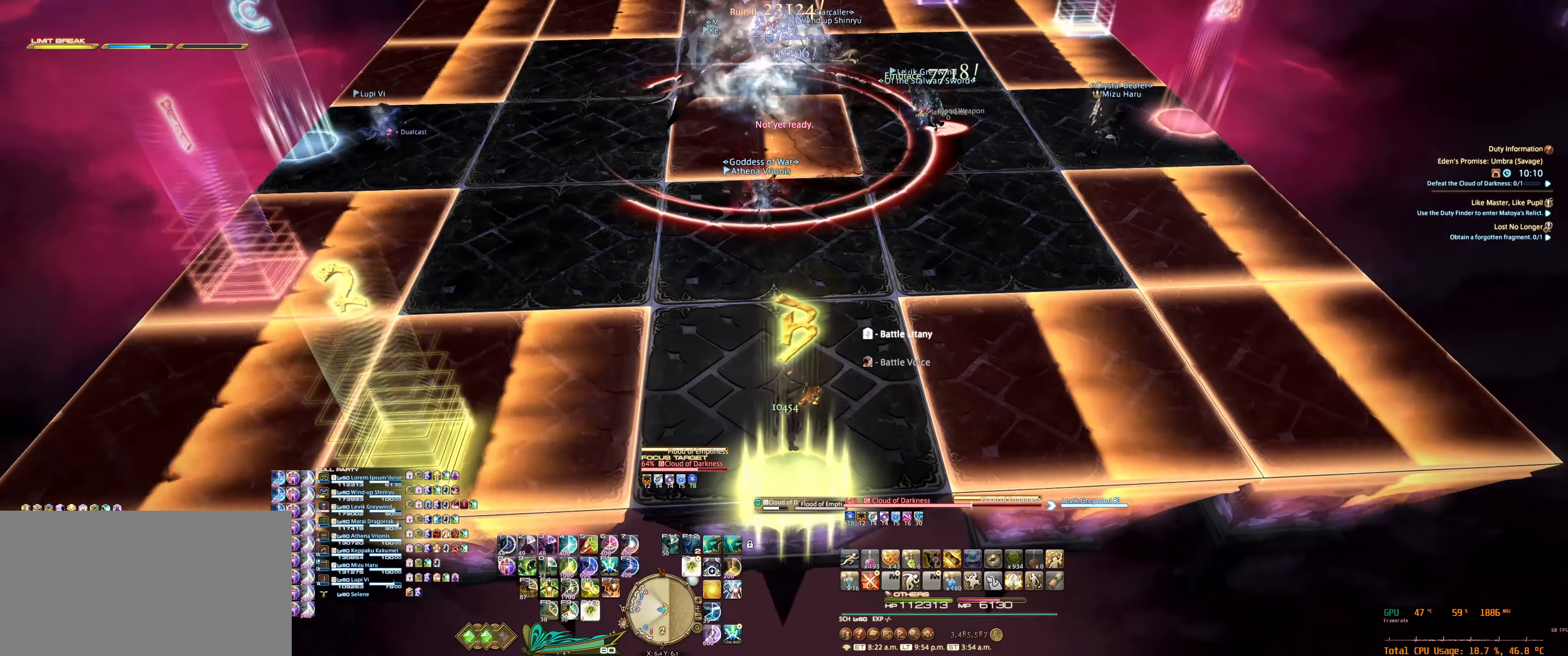
{"keys": ["s", "tab"], "mouse": ["right"], "events": [[433, "tab", "down"]]}
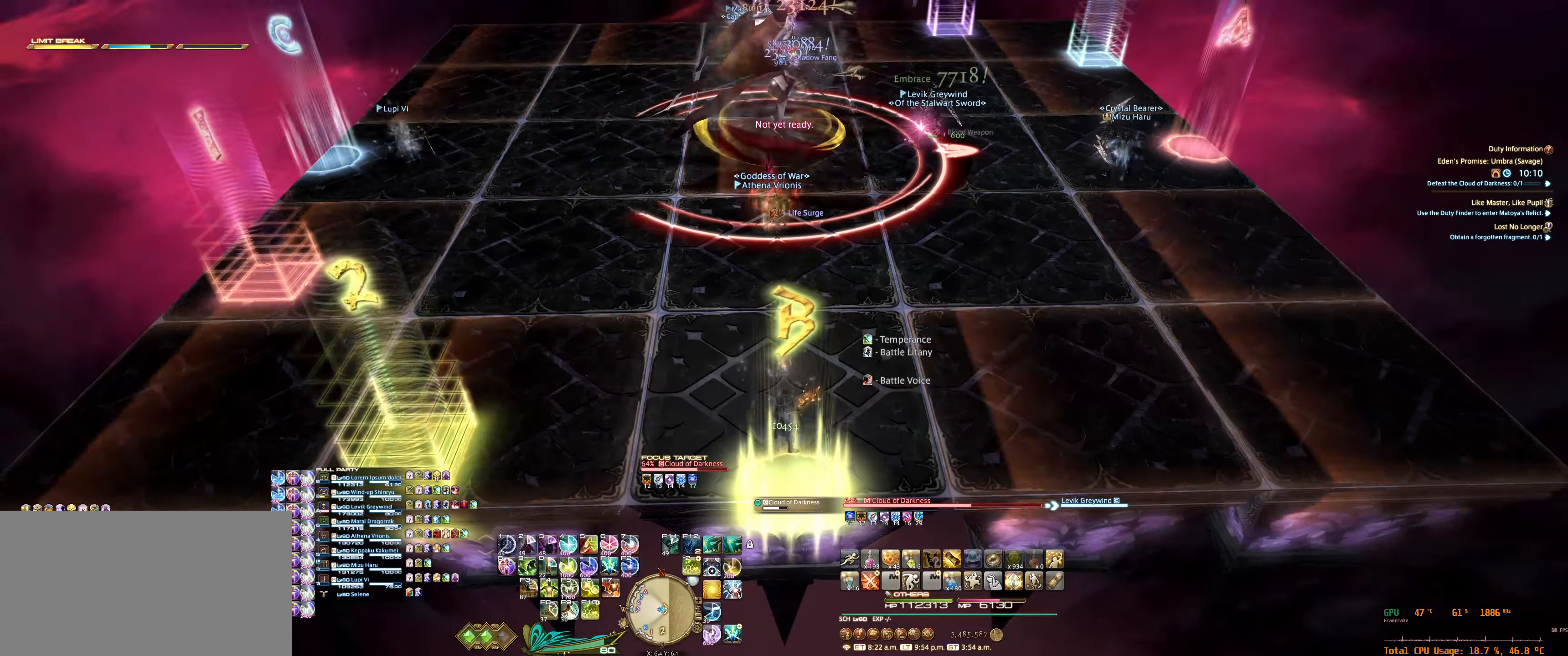
{"keys": ["s", "tab"], "mouse": ["right"], "events": [[100, "tab", "up"], [400, "6", "down"], [433, "tab", "down"], [500, "6", "up"]]}
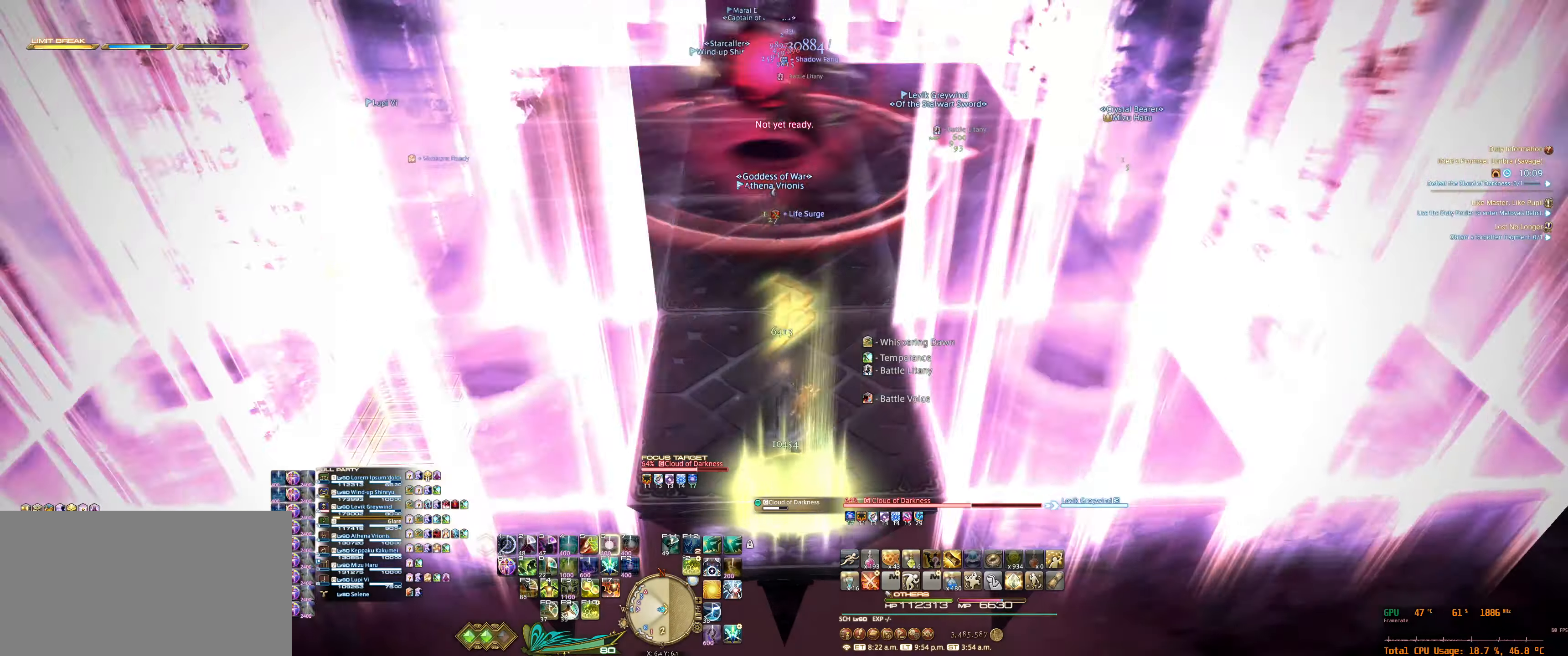
{"keys": ["s"], "mouse": ["right"], "events": [[66, "6", "down"], [66, "tab", "up"], [133, "6", "up"], [166, "tab", "down"], [233, "6", "down"], [300, "tab", "up"], [333, "6", "up"], [433, "6", "down"], [500, "6", "up"]]}
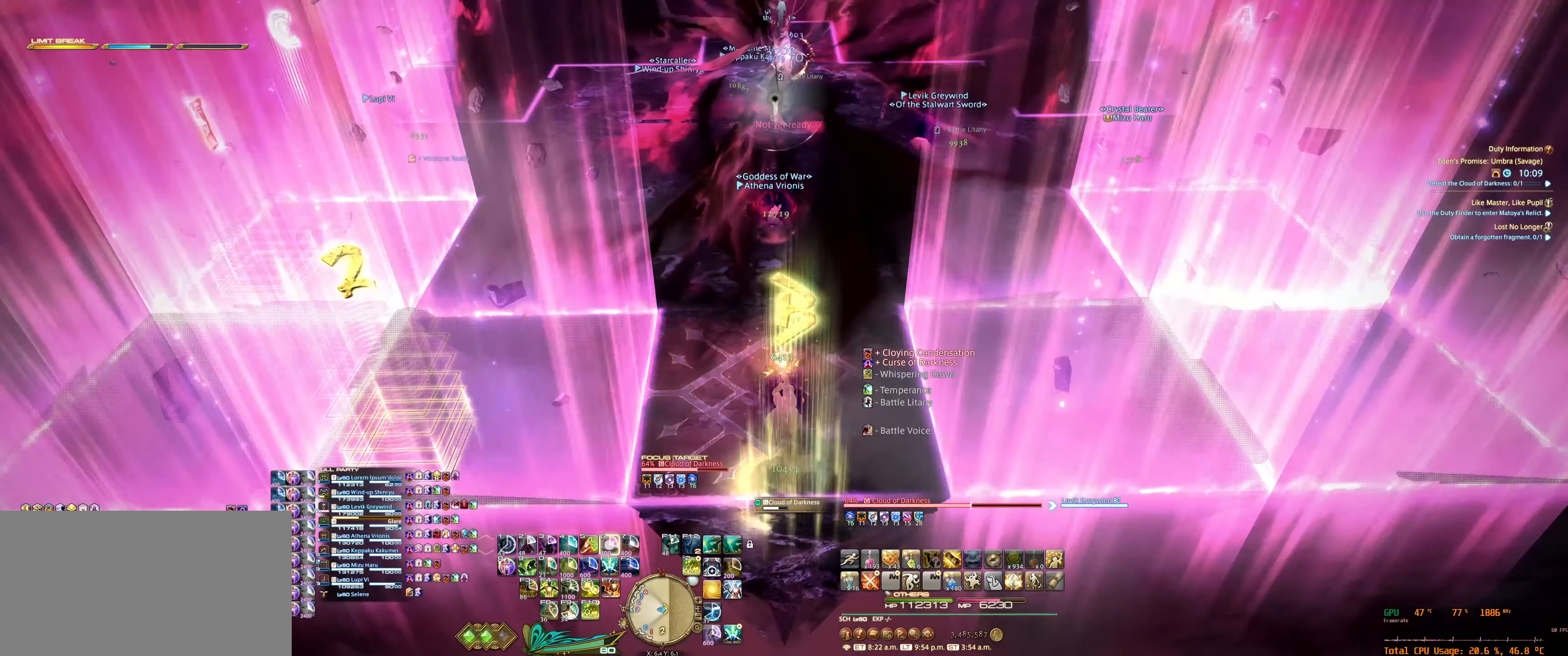
{"keys": ["s"], "mouse": ["right"], "events": [[300, "6", "down"], [333, "6", "up"]]}
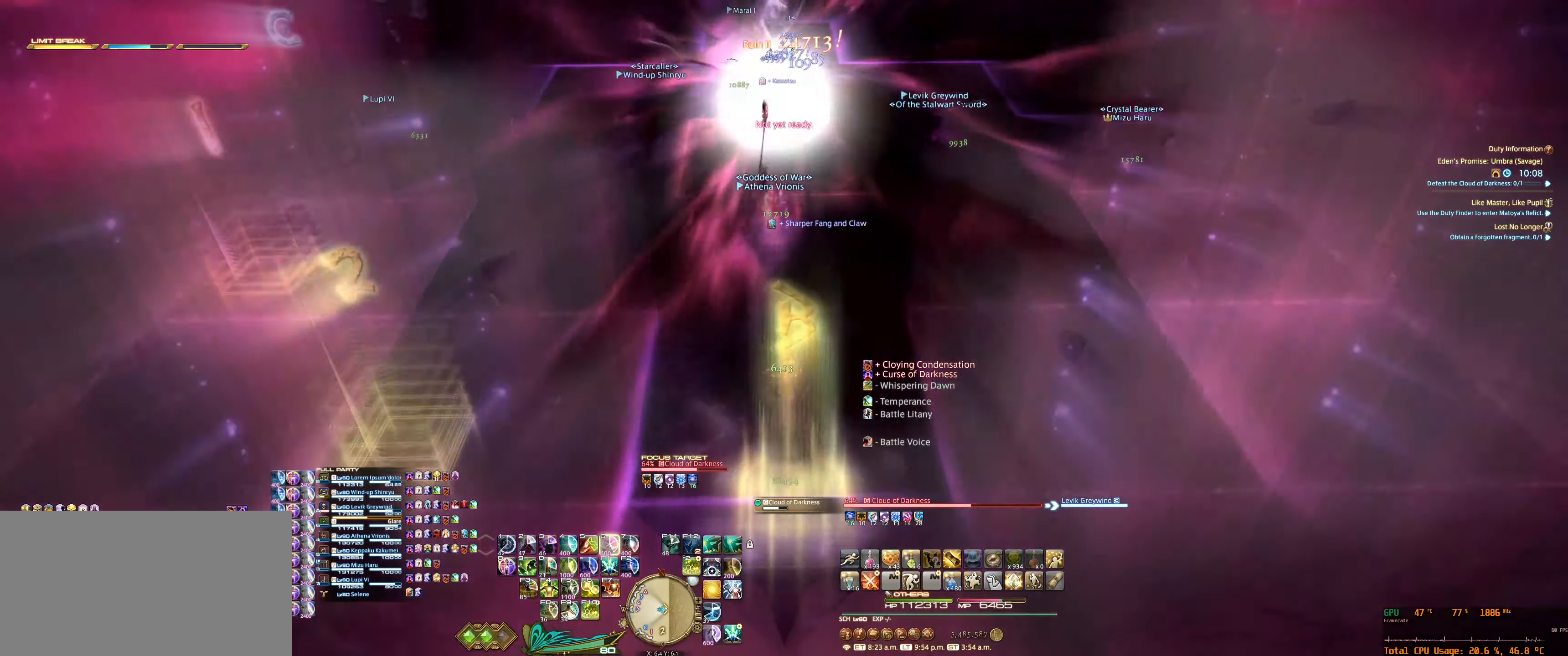
{"keys": ["s"], "mouse": ["right"], "events": []}
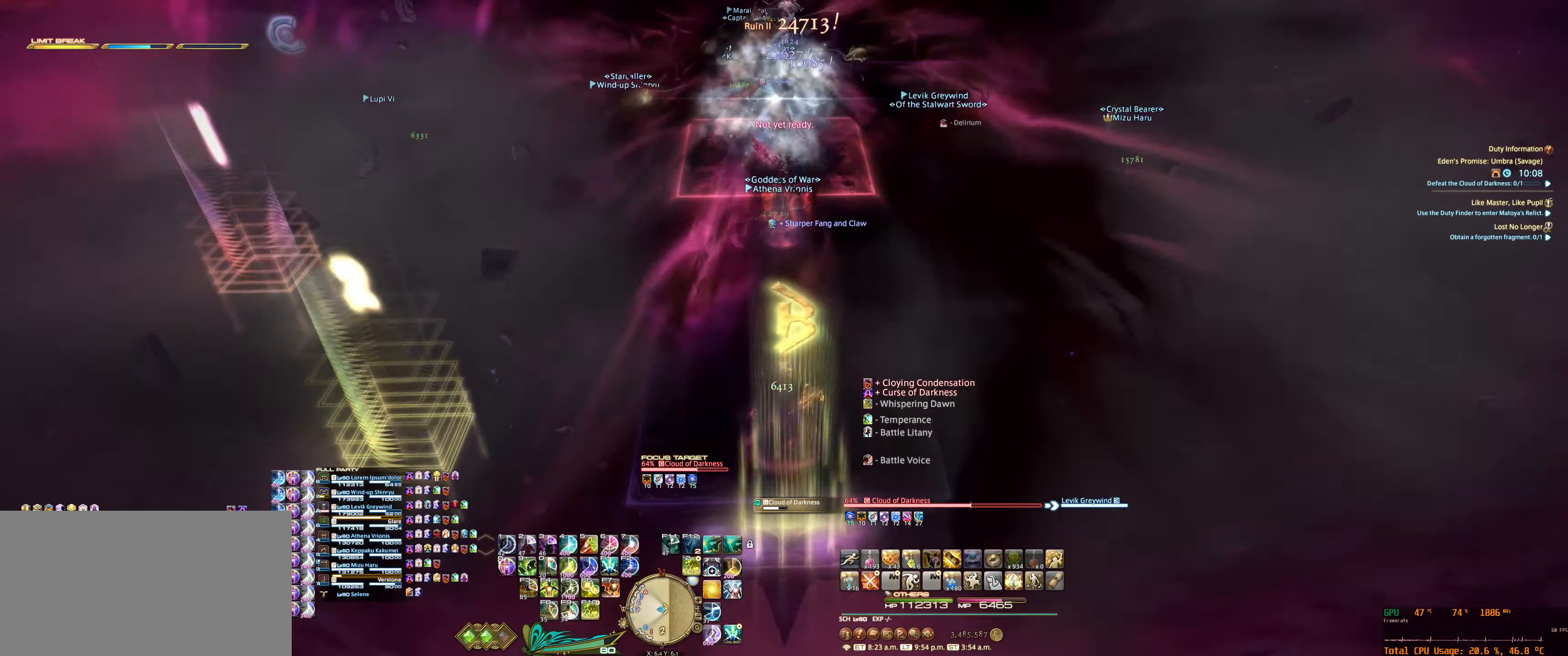
{"keys": ["s"], "mouse": ["right"], "events": []}
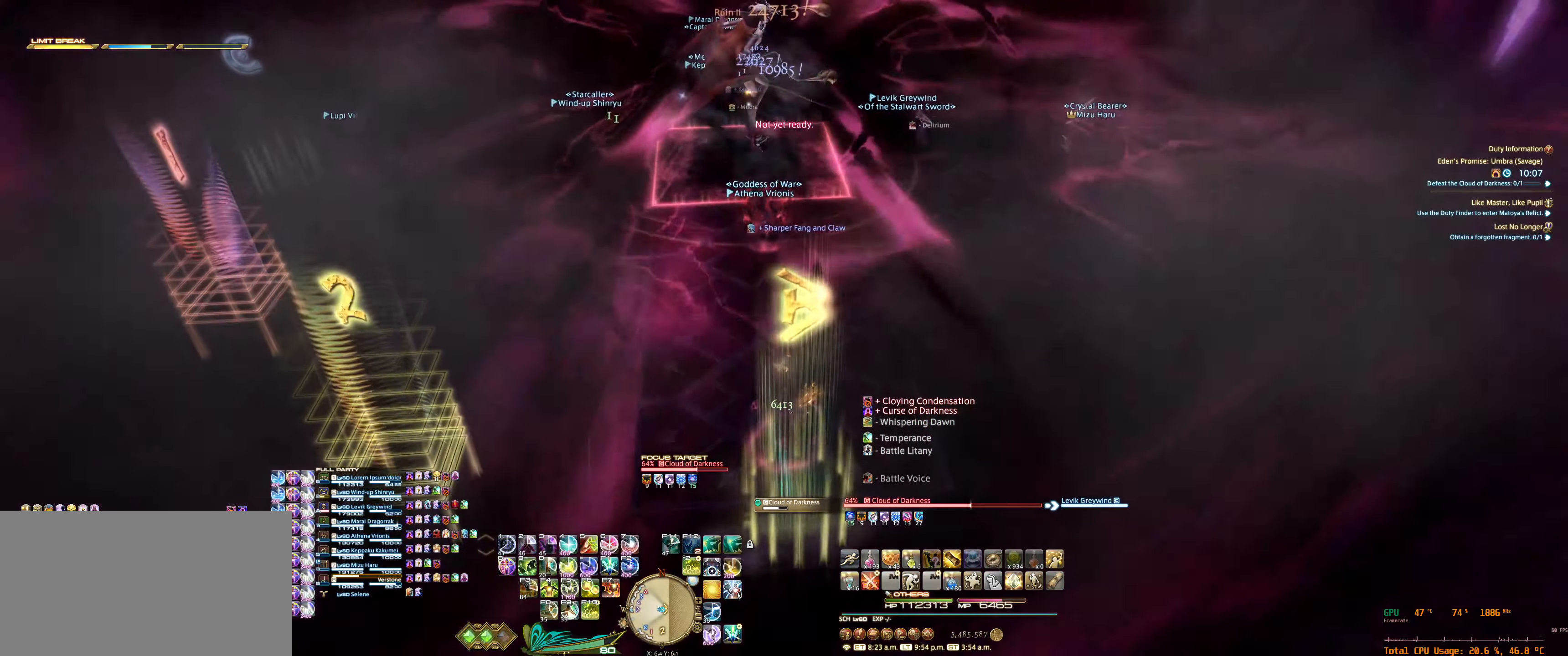
{"keys": ["s"], "mouse": ["right"], "events": [[200, "f2", "down"], [267, "f2", "up"], [367, "f2", "down"], [434, "f2", "up"]]}
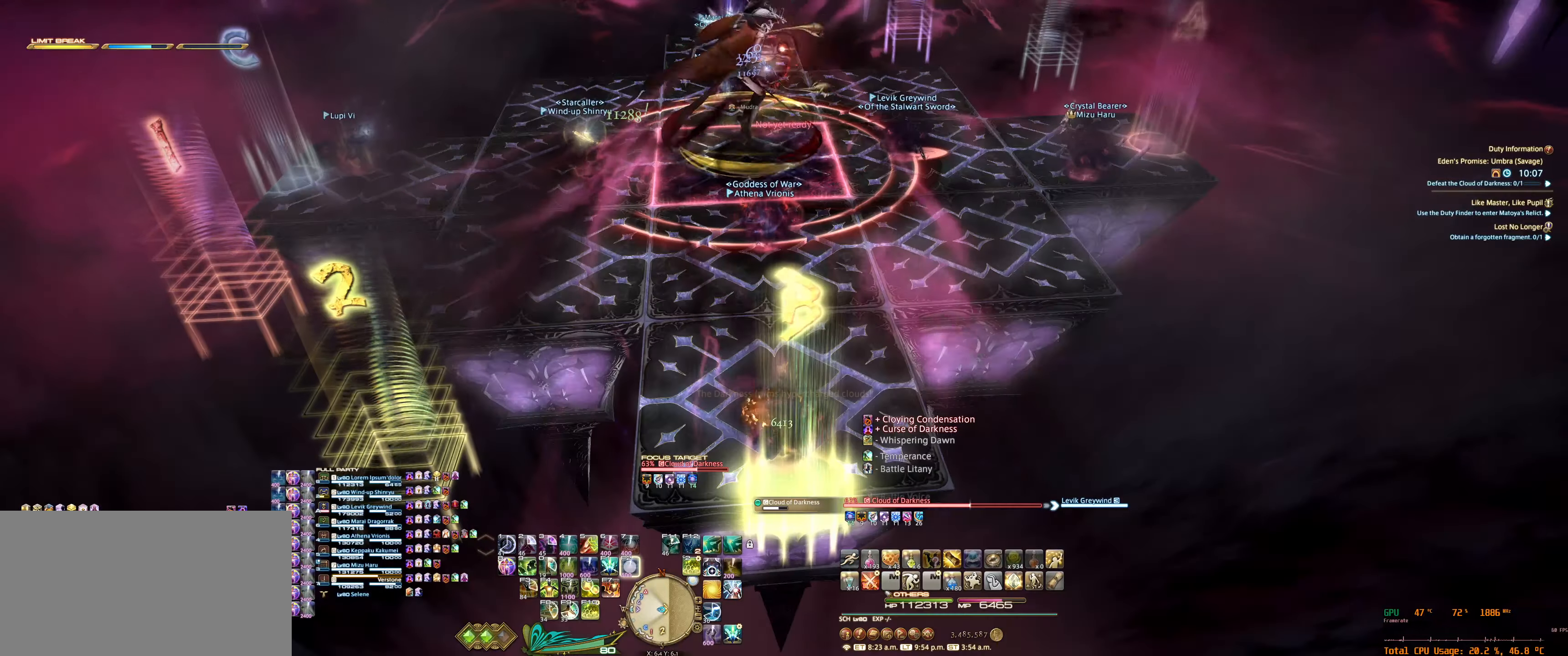
{"keys": ["s"], "mouse": [], "events": [[34, "f2", "down"], [100, "f2", "up"], [400, "mouse_right", "up"]]}
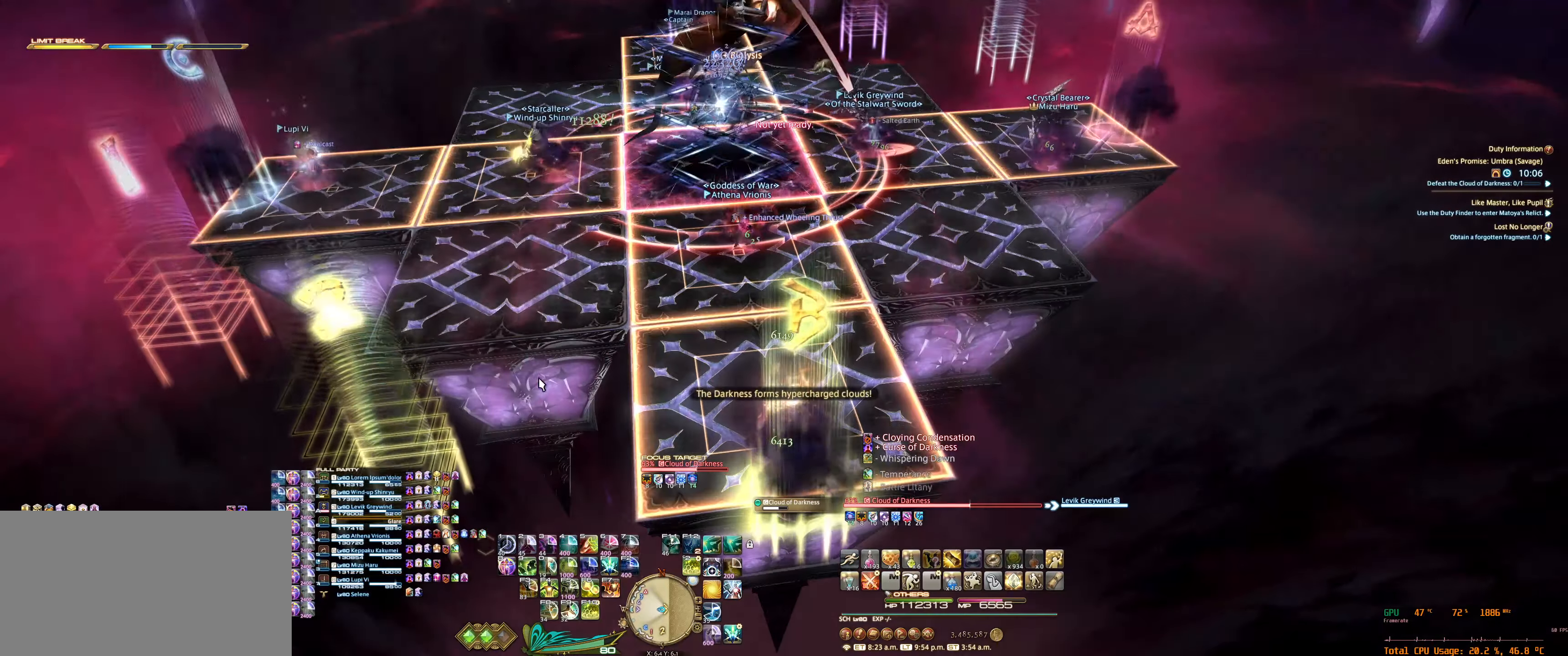
{"keys": ["s"], "mouse": [], "events": []}
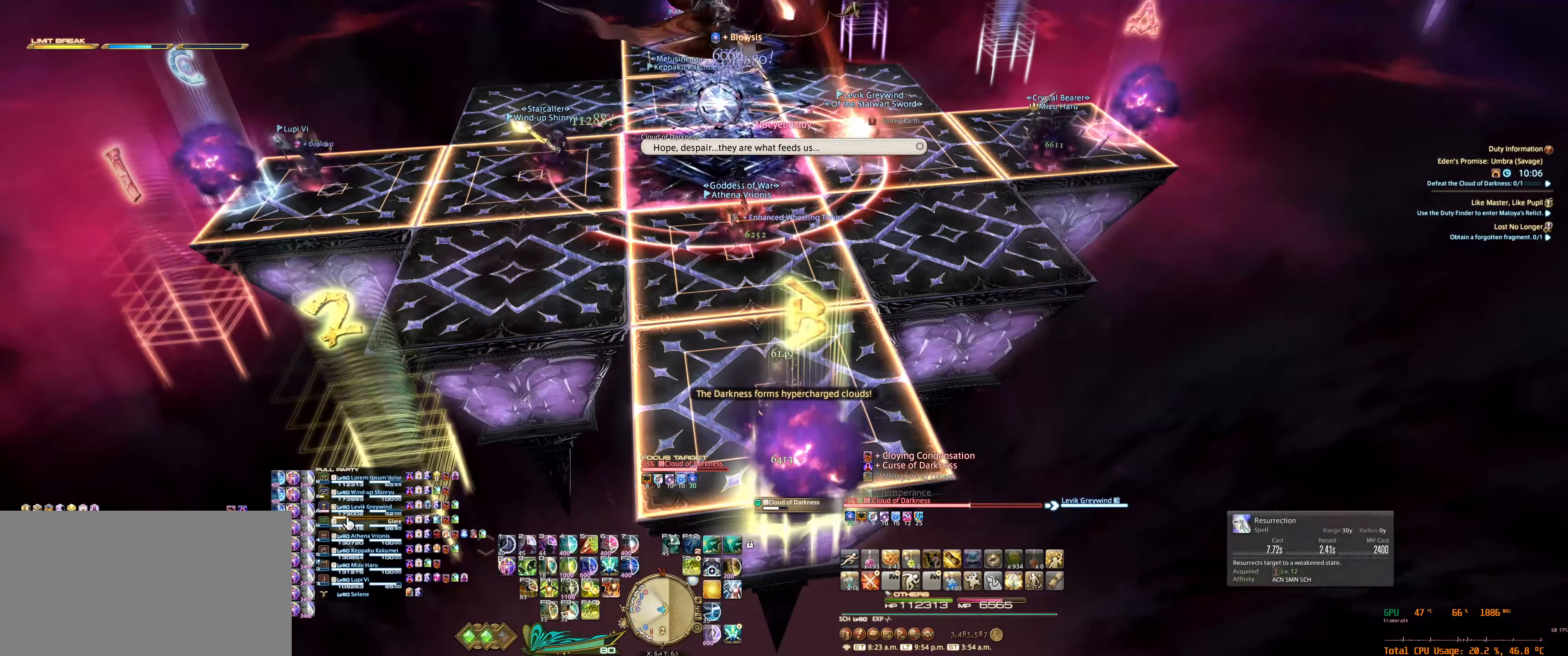
{"keys": ["s"], "mouse": ["left"], "events": [[500, "mouse_left", "down"]]}
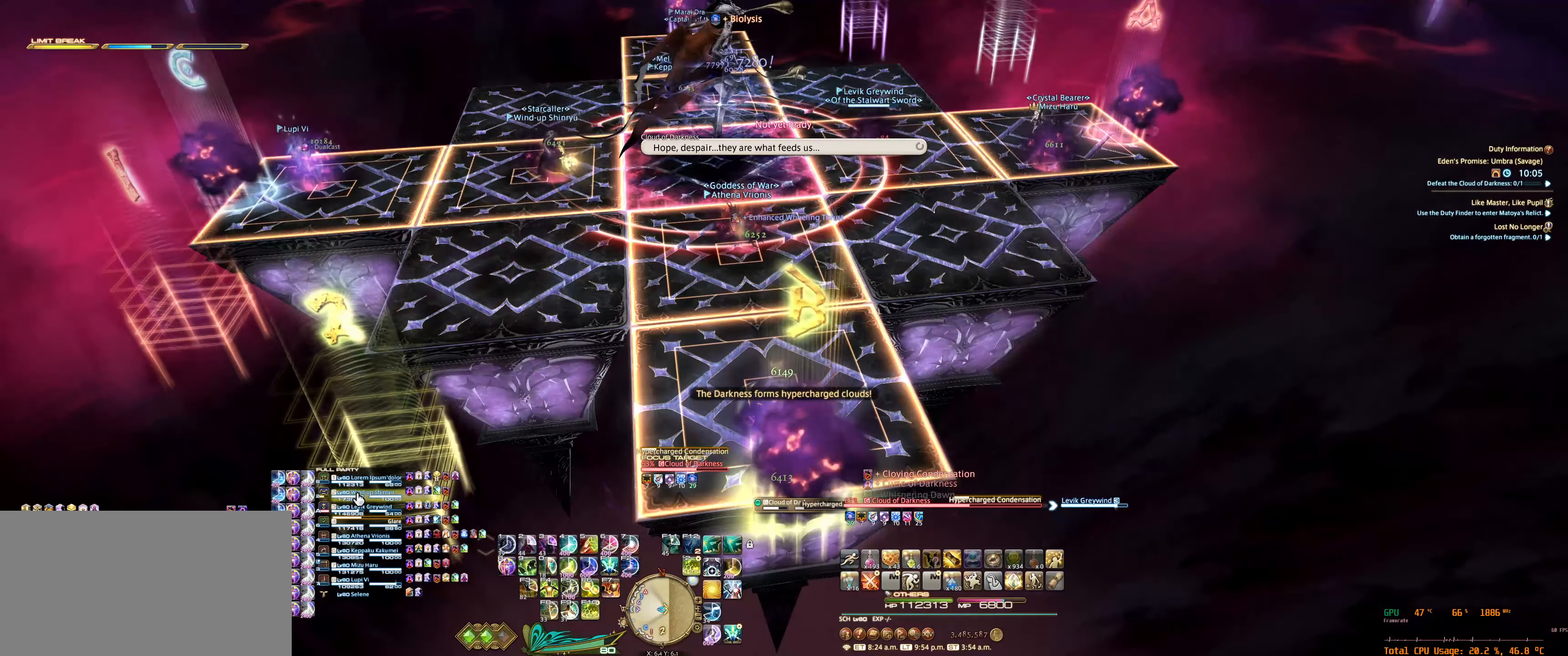
{"keys": ["s"], "mouse": ["right"], "events": [[134, "mouse_left", "up"], [200, "f1", "down"], [300, "f1", "up"], [434, "mouse_right", "down"]]}
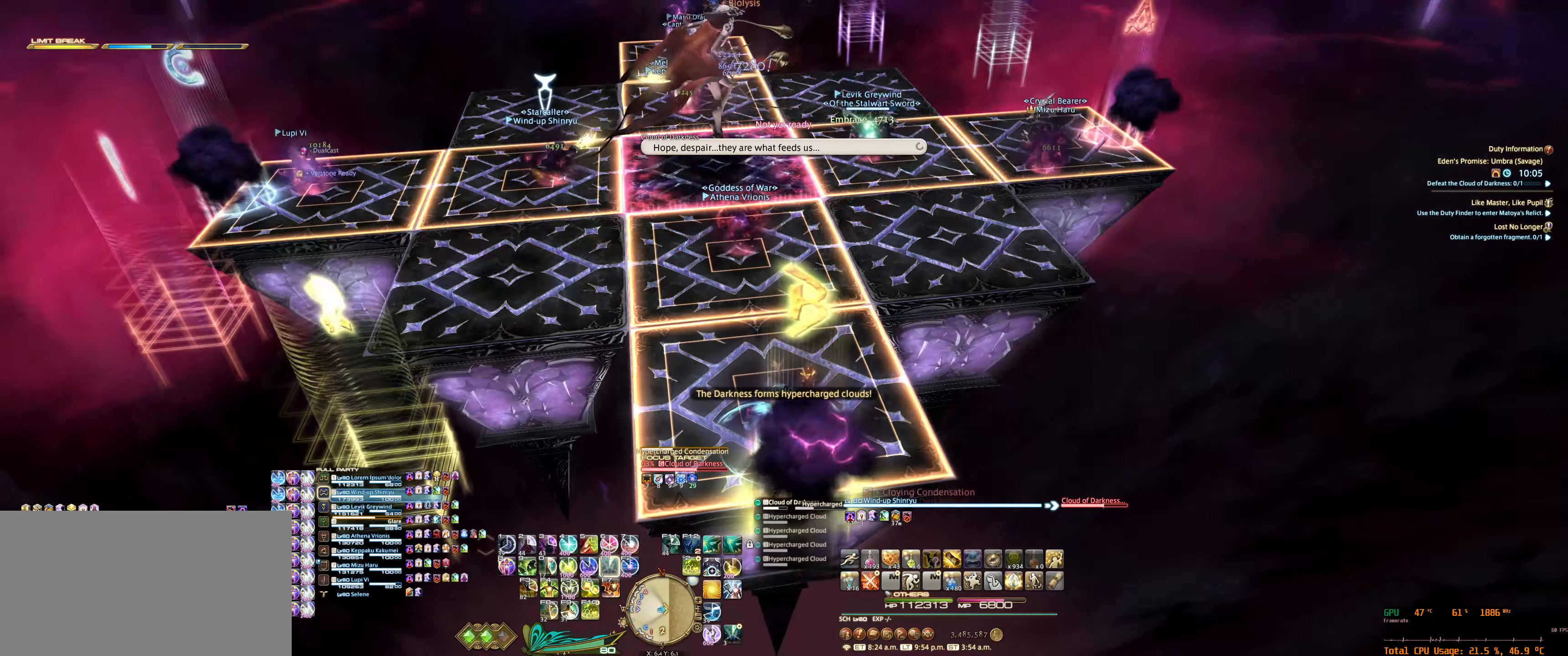
{"keys": ["s"], "mouse": ["right"], "events": []}
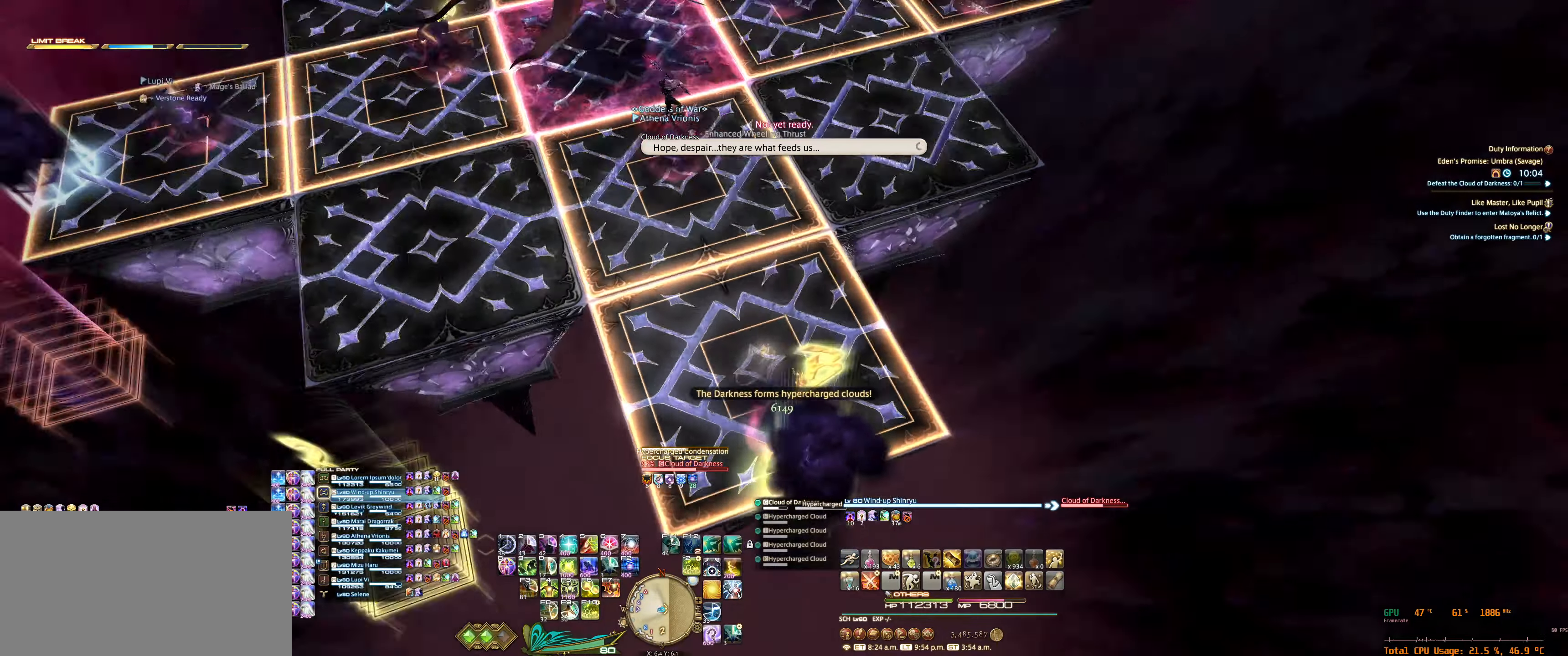
{"keys": ["s"], "mouse": ["right"], "events": []}
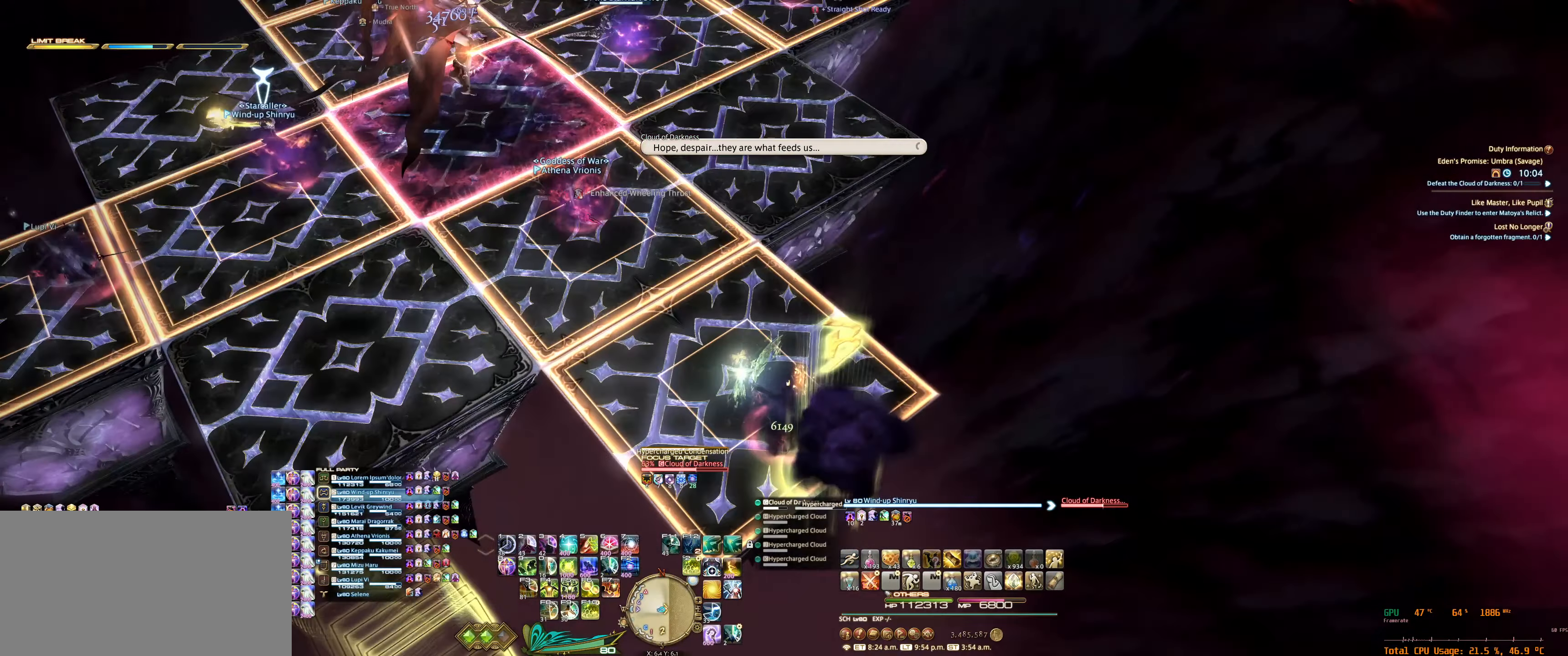
{"keys": ["6", "s"], "mouse": ["right"], "events": [[34, "tab", "down"], [67, "6", "down"], [167, "6", "up"], [167, "tab", "up"], [267, "6", "down"], [334, "6", "up"], [434, "6", "down"]]}